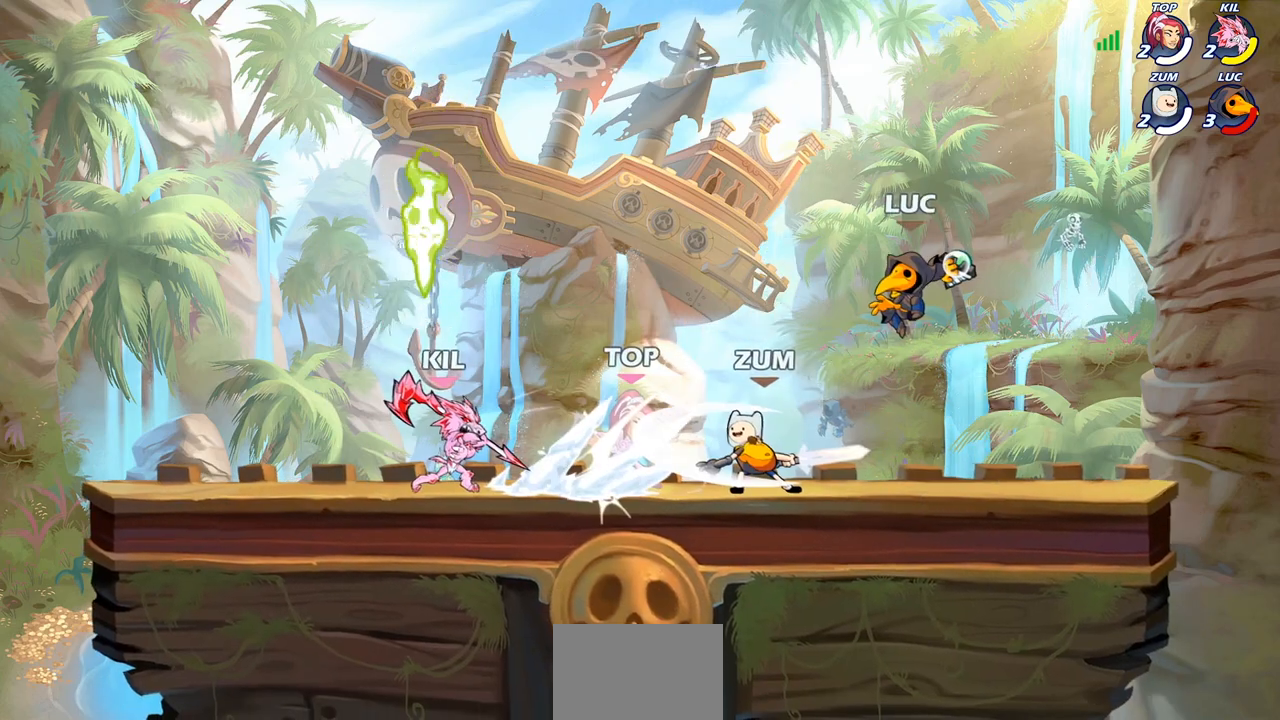
Gameplay with a controller (PlayStation layout); each line is a JSON object with the inputs held at the frame after it. "events" lists button and stick changes between this image and that frame as [ms after this image, input, new state], when the widget could be followed in between.
{"buttons": [], "left_stick": "down-right", "right_stick": "center", "events": [[400, "left_stick", "down-right"]]}
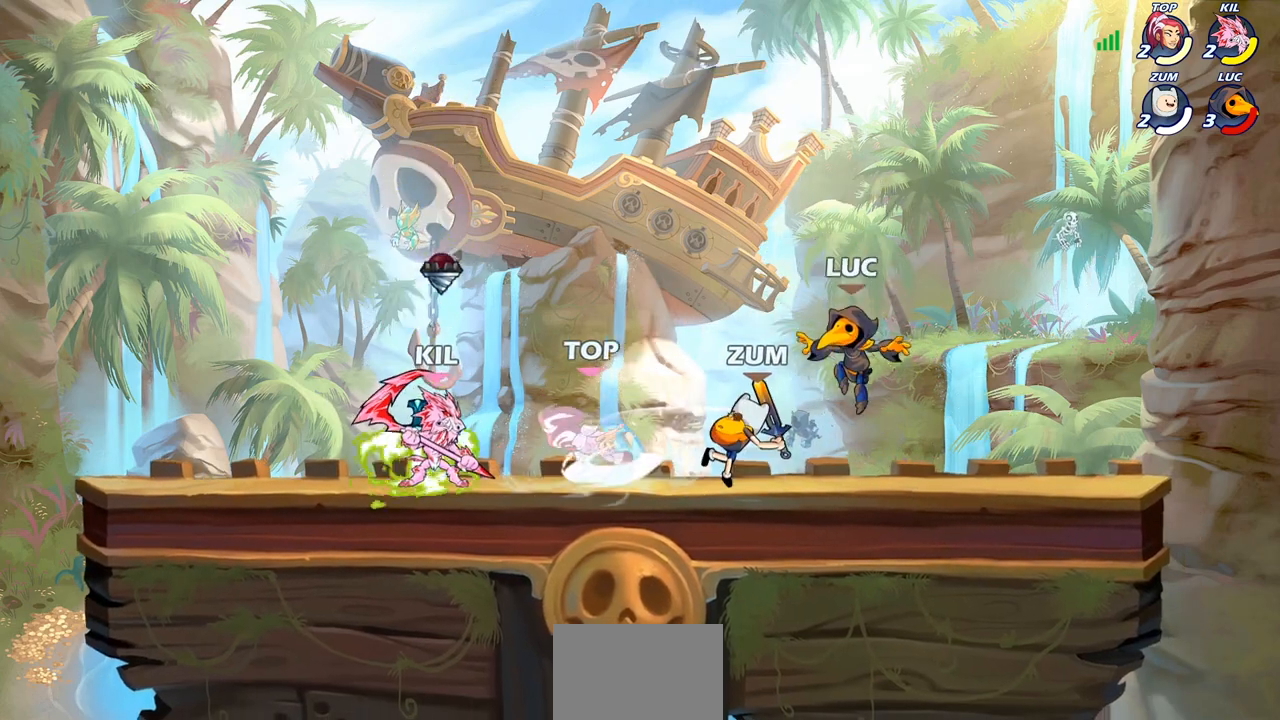
{"buttons": [], "left_stick": "left", "right_stick": "center", "events": [[167, "left_stick", "right"], [333, "left_stick", "left"]]}
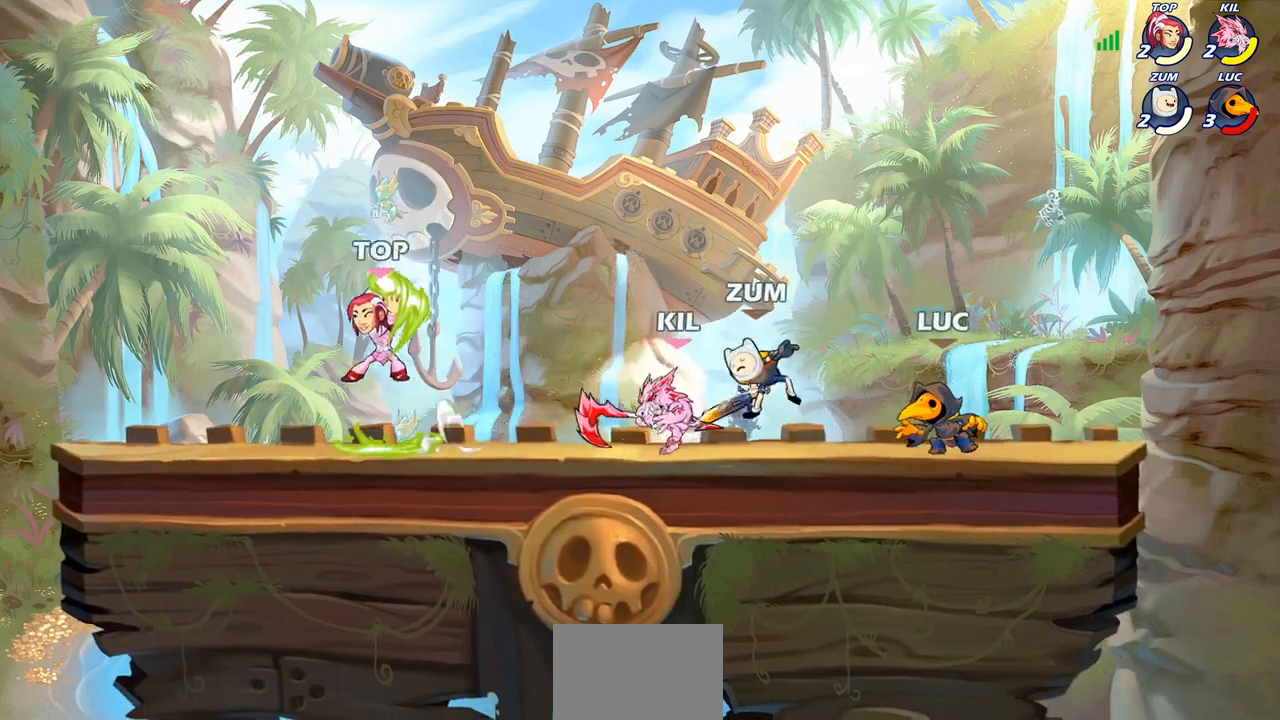
{"buttons": [], "left_stick": "center", "right_stick": "center", "events": [[67, "R2", "down"], [100, "CIRCLE", "down"], [183, "CIRCLE", "up"], [183, "R2", "up"], [433, "left_stick", "center"]]}
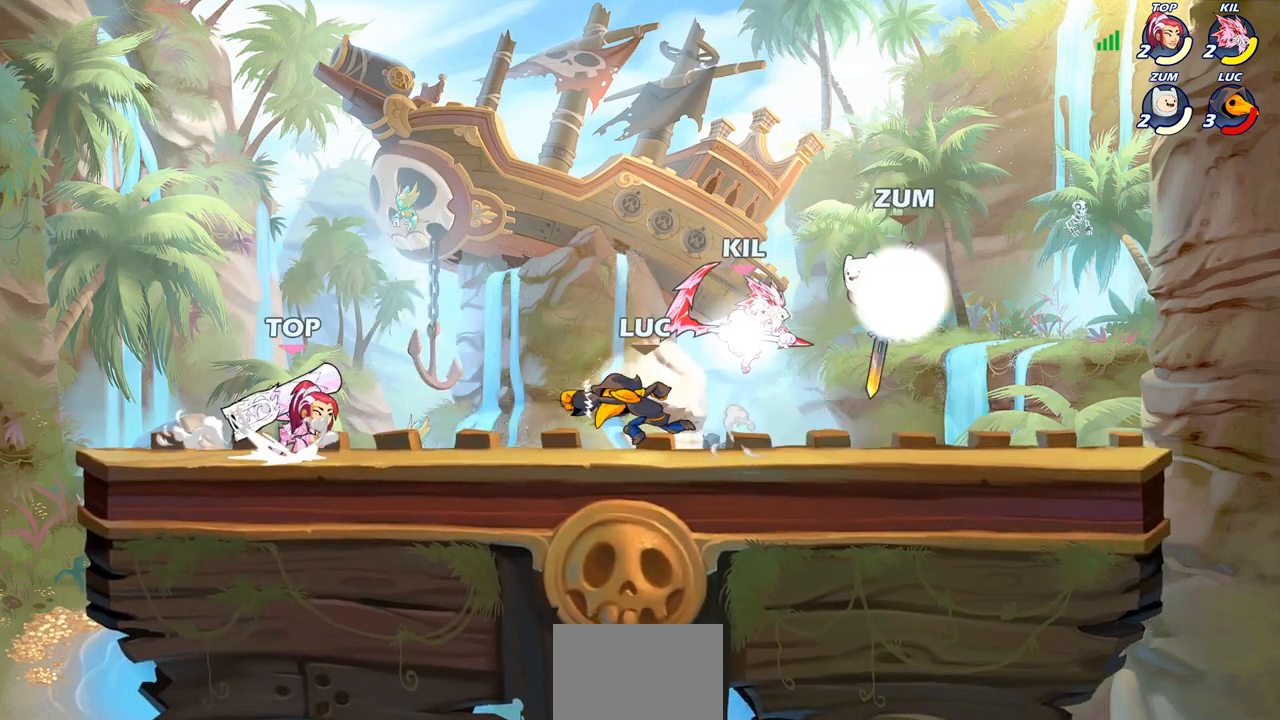
{"buttons": [], "left_stick": "up-left", "right_stick": "center", "events": [[300, "left_stick", "up-left"]]}
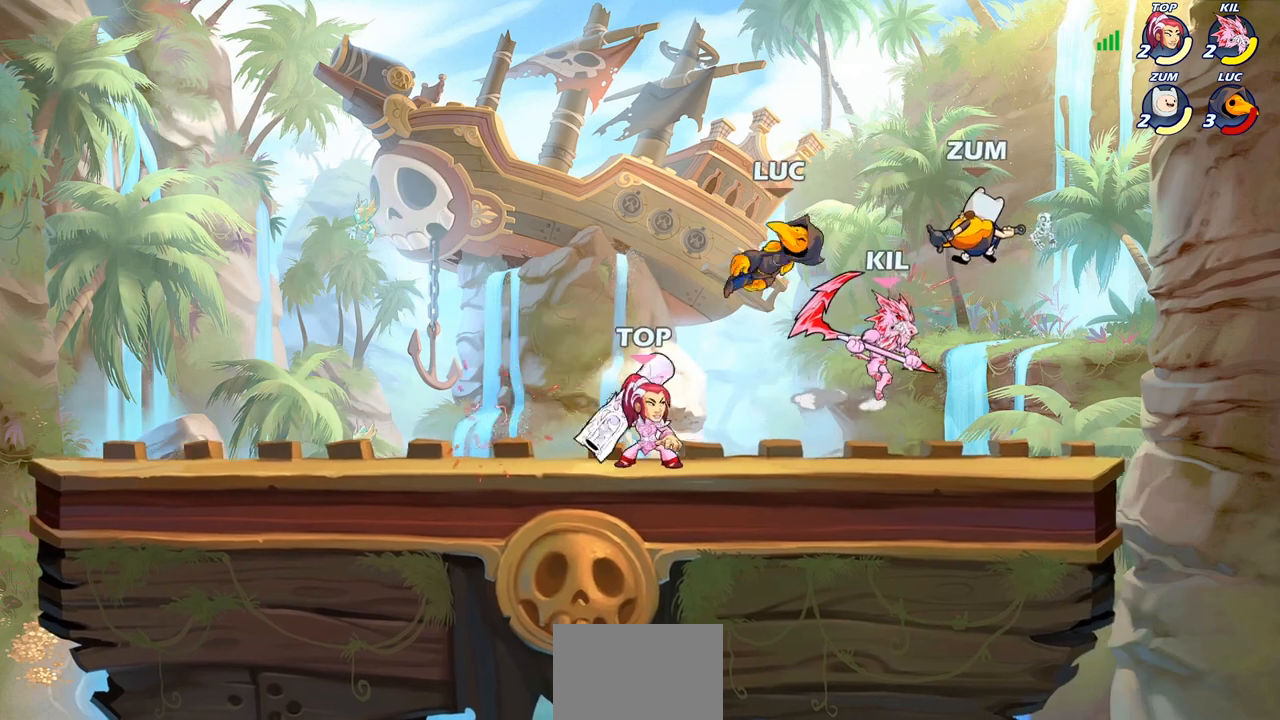
{"buttons": [], "left_stick": "right", "right_stick": "center", "events": [[133, "CROSS", "down"], [200, "left_stick", "up-right"], [300, "CROSS", "up"], [467, "left_stick", "right"]]}
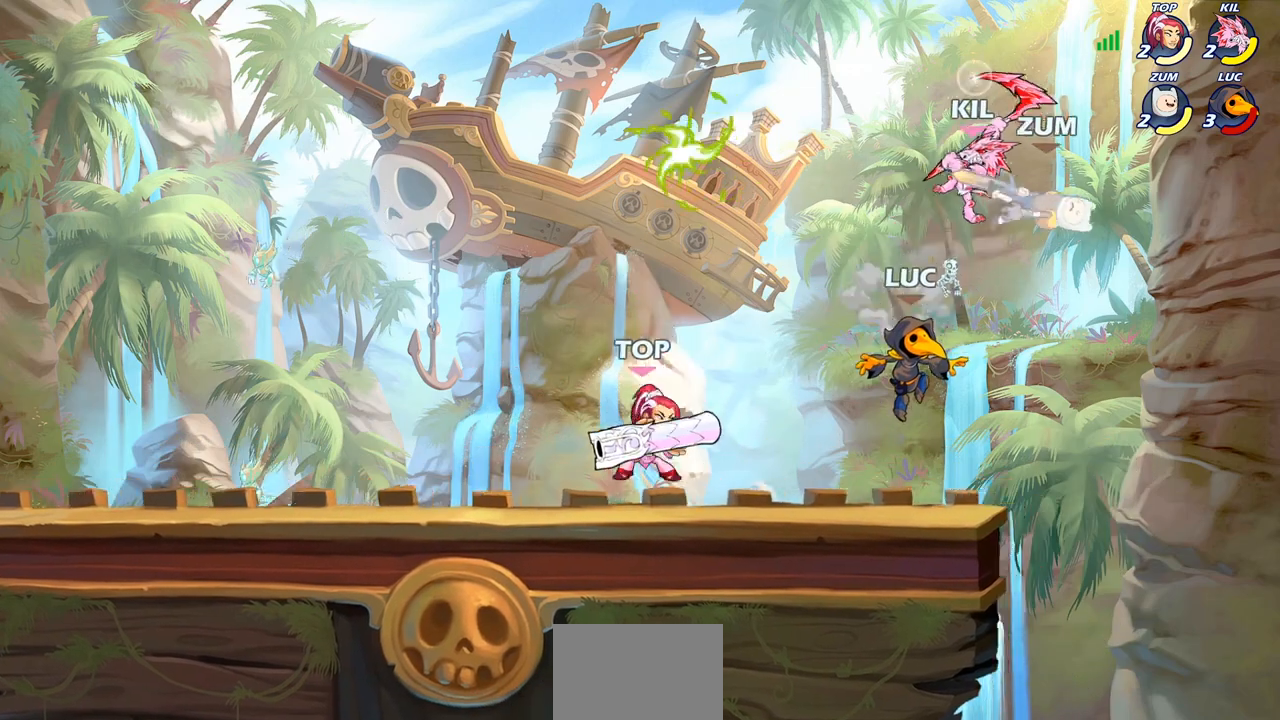
{"buttons": ["CIRCLE"], "left_stick": "down-left", "right_stick": "center", "events": [[67, "left_stick", "down-left"], [117, "CROSS", "down"], [200, "CIRCLE", "down"], [233, "CROSS", "up"]]}
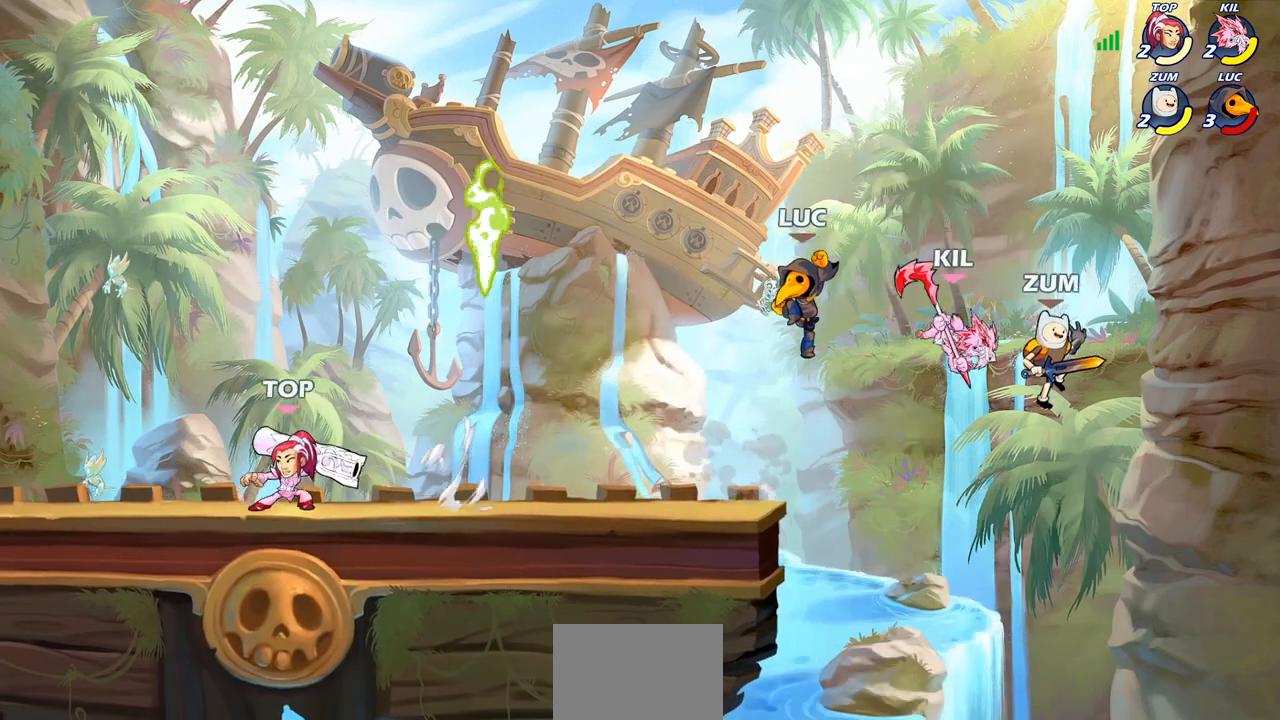
{"buttons": [], "left_stick": "center", "right_stick": "center", "events": [[233, "left_stick", "center"], [333, "CIRCLE", "up"]]}
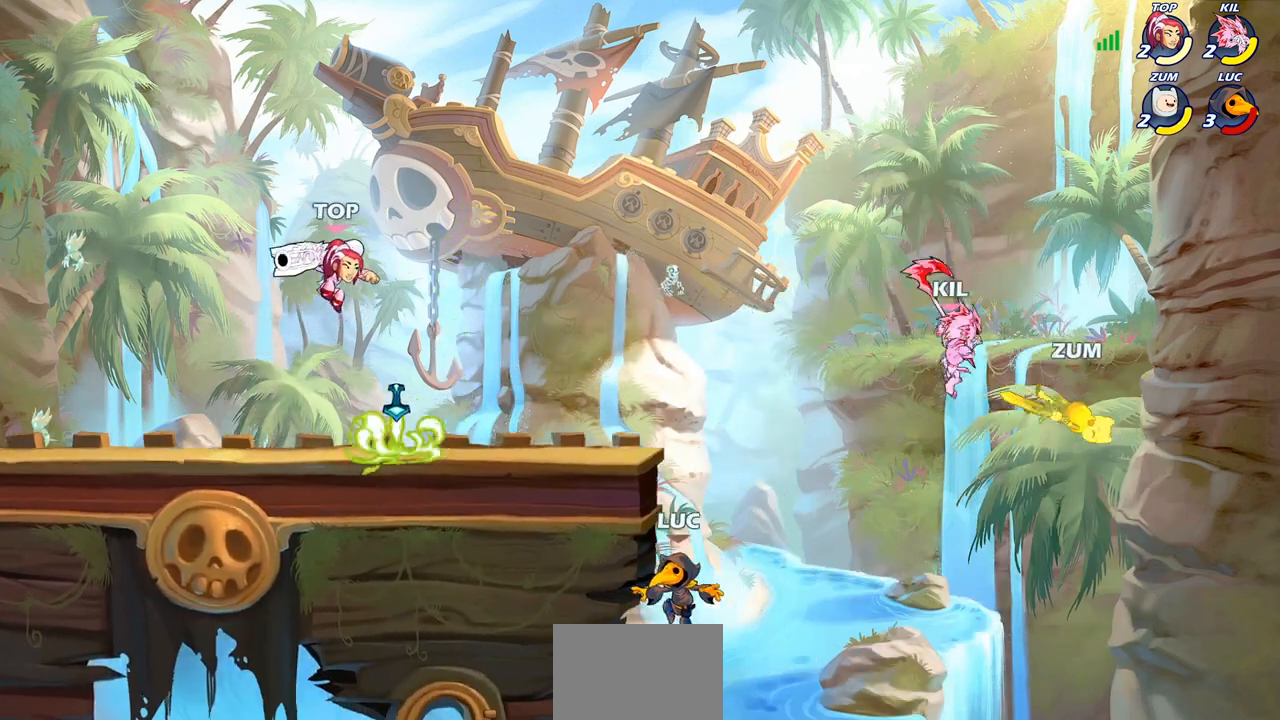
{"buttons": ["CIRCLE"], "left_stick": "up-left", "right_stick": "center", "events": [[33, "left_stick", "up-left"], [67, "CROSS", "down"], [317, "CROSS", "up"], [317, "left_stick", "up-right"], [417, "CIRCLE", "down"], [450, "left_stick", "up-left"]]}
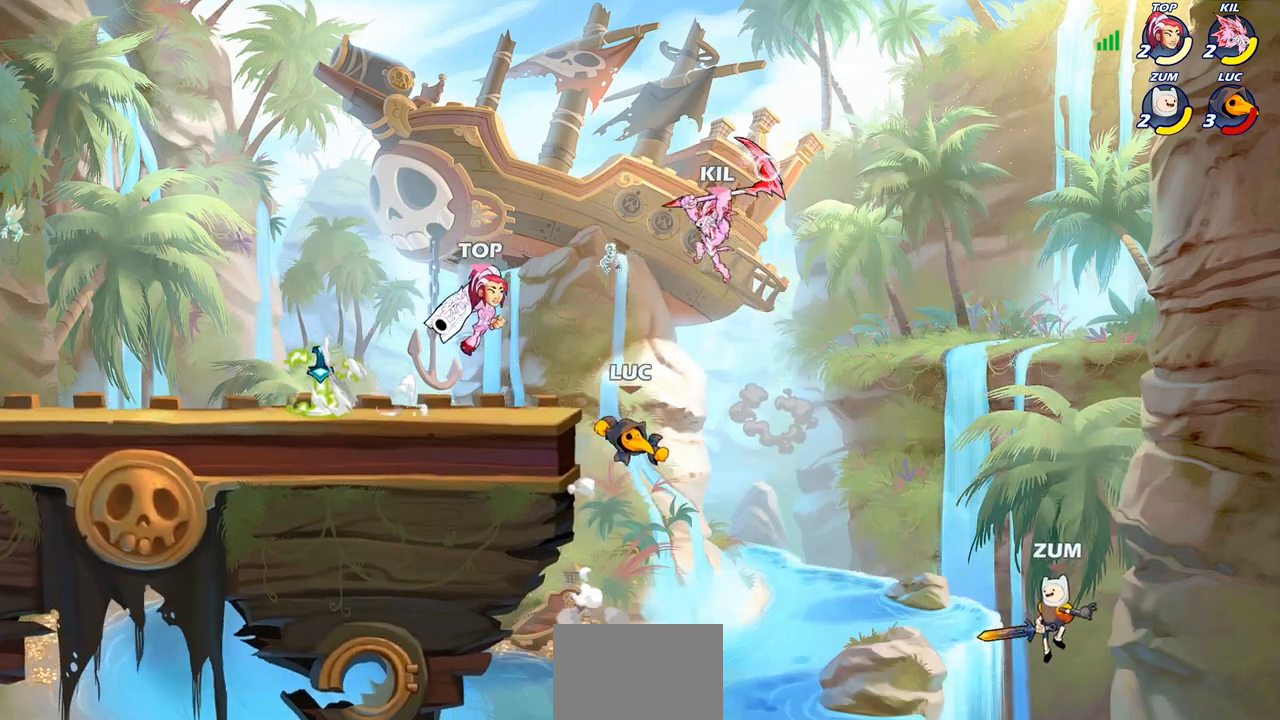
{"buttons": [], "left_stick": "left", "right_stick": "center", "events": [[17, "CIRCLE", "up"], [67, "left_stick", "center"], [433, "left_stick", "left"]]}
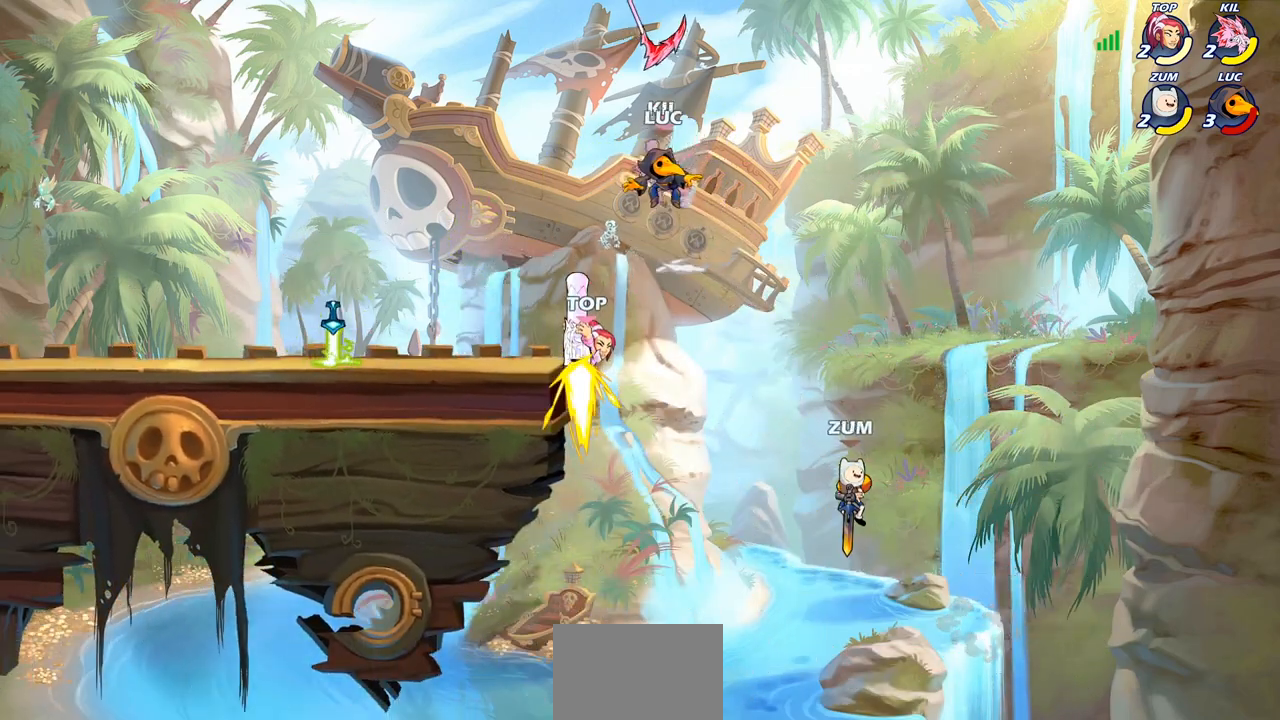
{"buttons": ["R2"], "left_stick": "left", "right_stick": "center", "events": [[100, "CROSS", "down"], [217, "CROSS", "up"], [317, "R2", "down"]]}
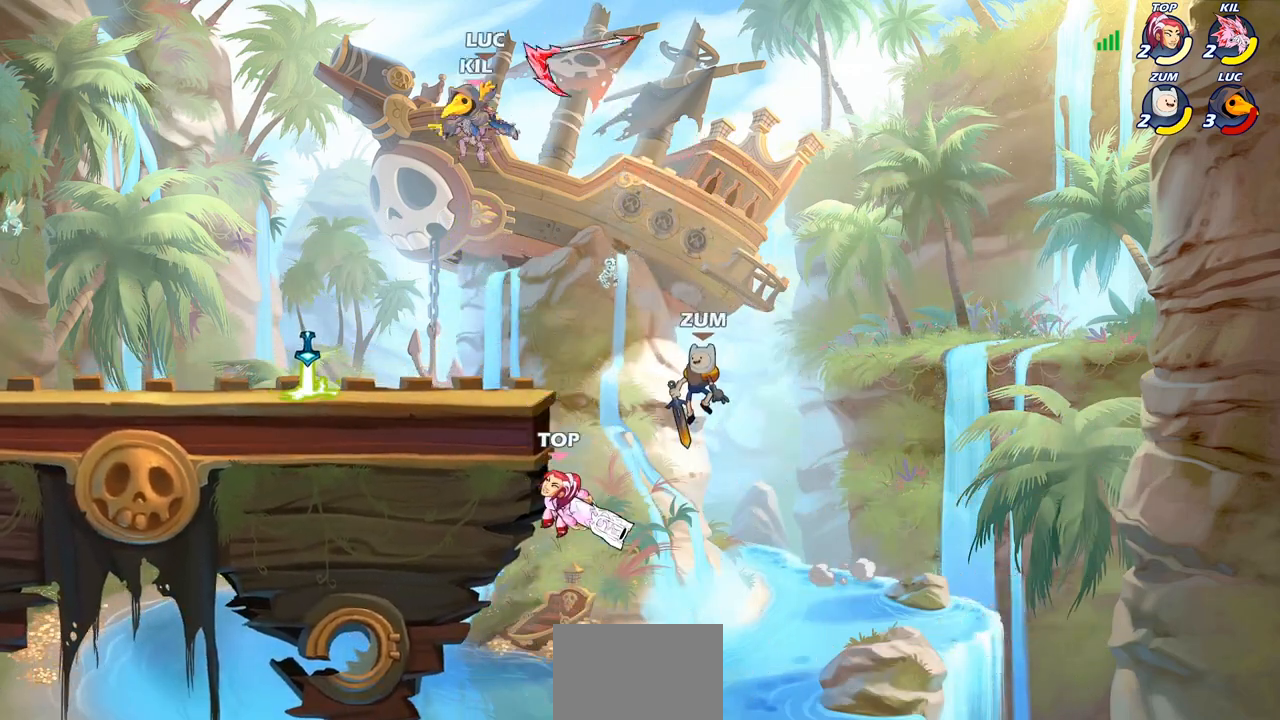
{"buttons": [], "left_stick": "center", "right_stick": "center", "events": [[17, "left_stick", "down-left"], [67, "R2", "up"], [167, "SQUARE", "down"], [250, "SQUARE", "up"], [467, "left_stick", "center"]]}
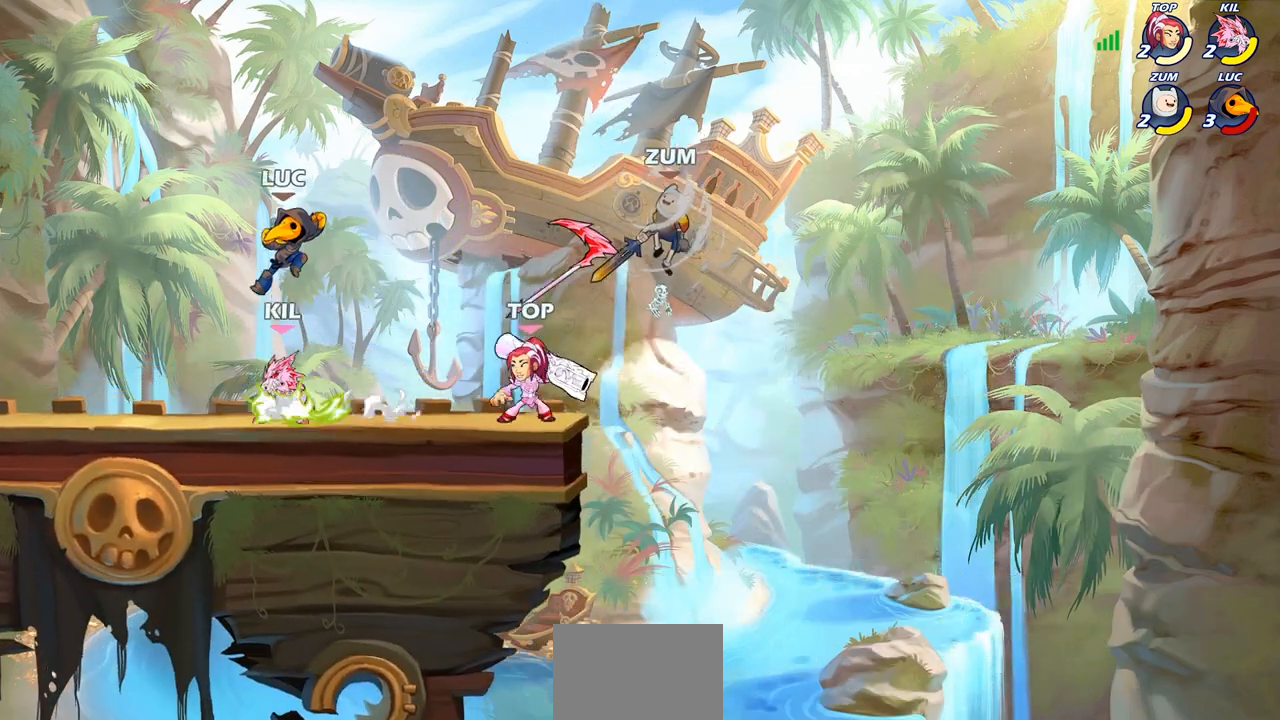
{"buttons": [], "left_stick": "right", "right_stick": "center", "events": [[50, "left_stick", "left"], [400, "left_stick", "right"]]}
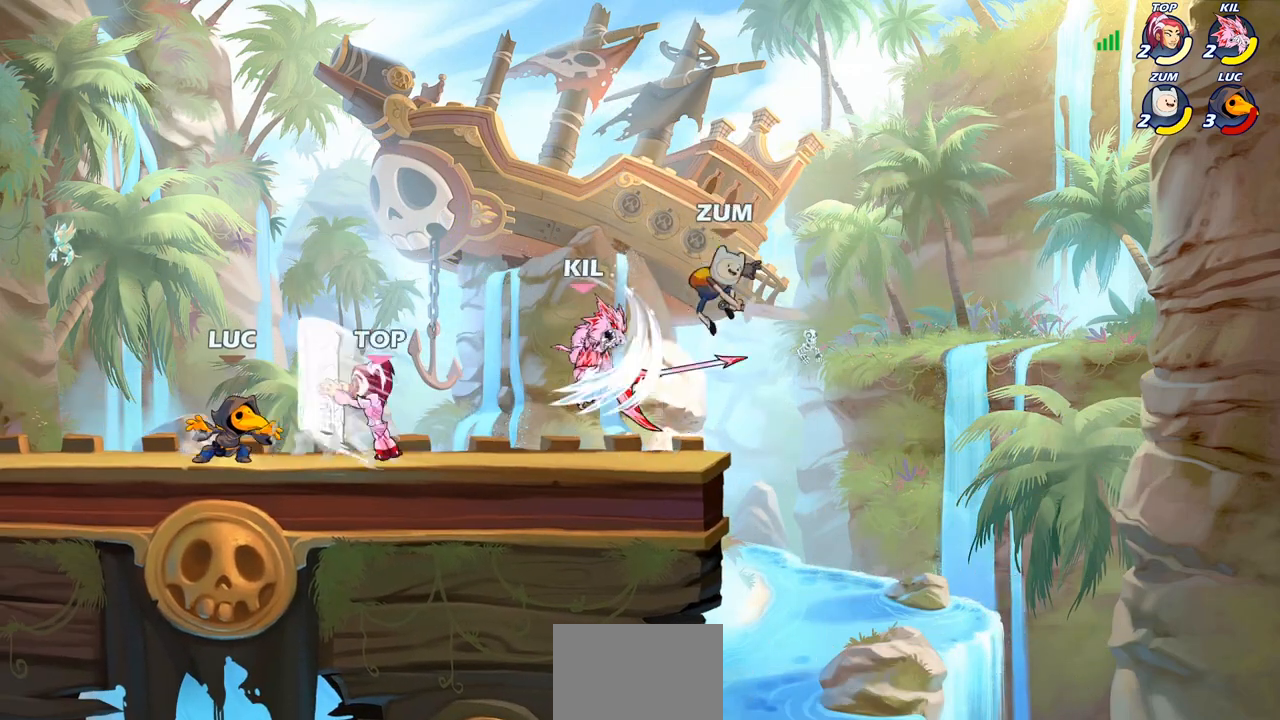
{"buttons": [], "left_stick": "center", "right_stick": "center", "events": [[83, "R2", "down"], [117, "SQUARE", "down"], [117, "left_stick", "down"], [183, "R2", "up"], [233, "SQUARE", "up"], [317, "left_stick", "center"]]}
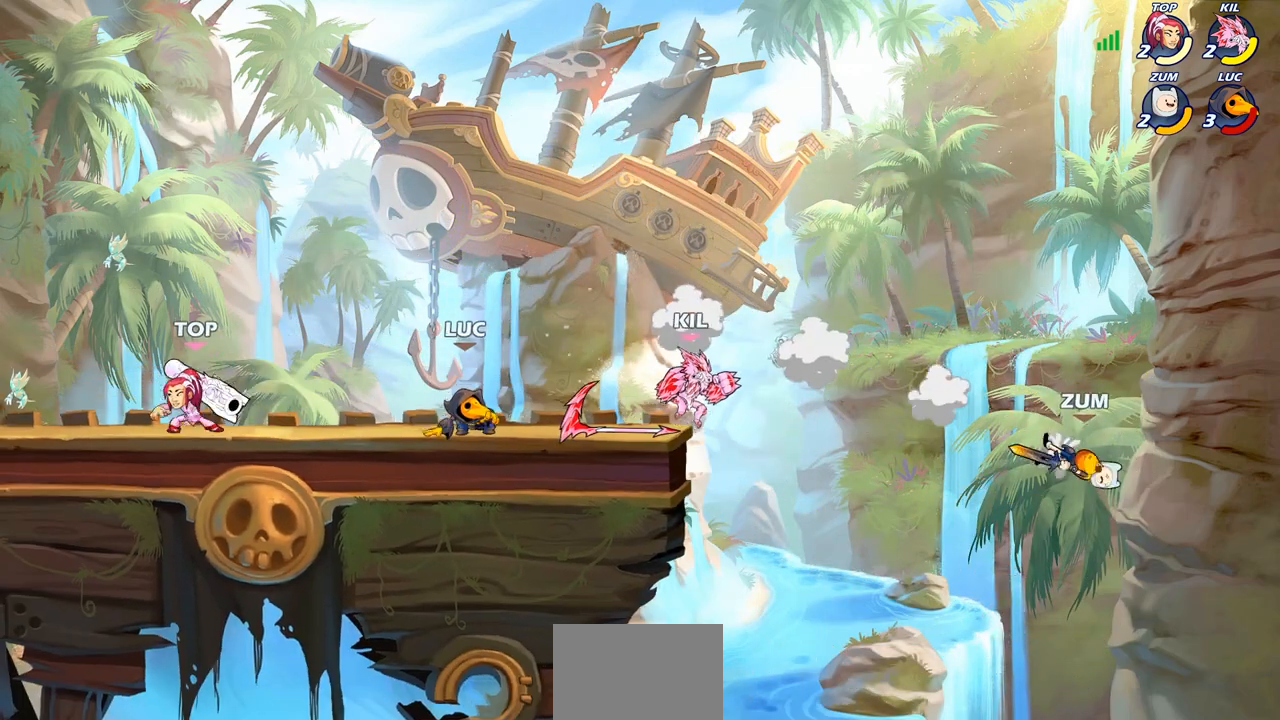
{"buttons": ["R2"], "left_stick": "left", "right_stick": "center", "events": [[50, "left_stick", "right"], [117, "left_stick", "up-right"], [200, "CROSS", "down"], [333, "CROSS", "up"], [383, "R2", "down"], [383, "left_stick", "up-left"], [450, "left_stick", "left"]]}
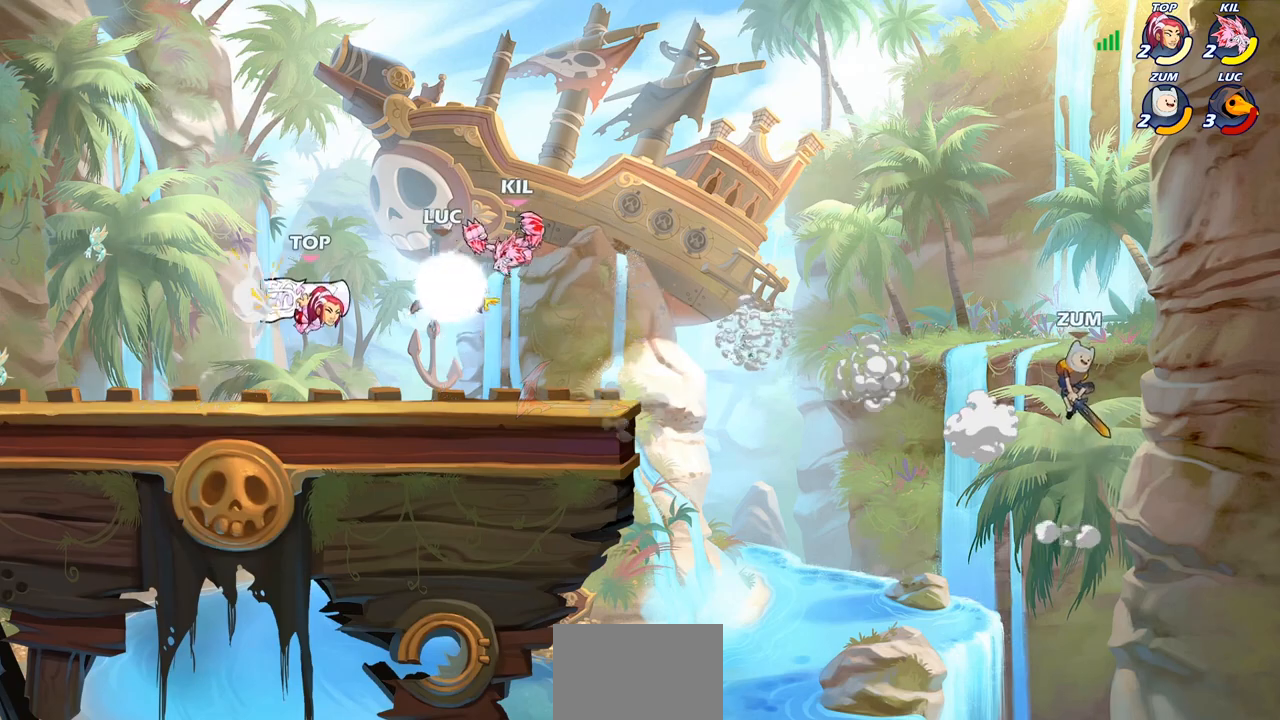
{"buttons": [], "left_stick": "center", "right_stick": "center", "events": [[100, "R2", "up"], [100, "left_stick", "down-left"], [183, "SQUARE", "down"], [300, "SQUARE", "up"], [400, "left_stick", "center"]]}
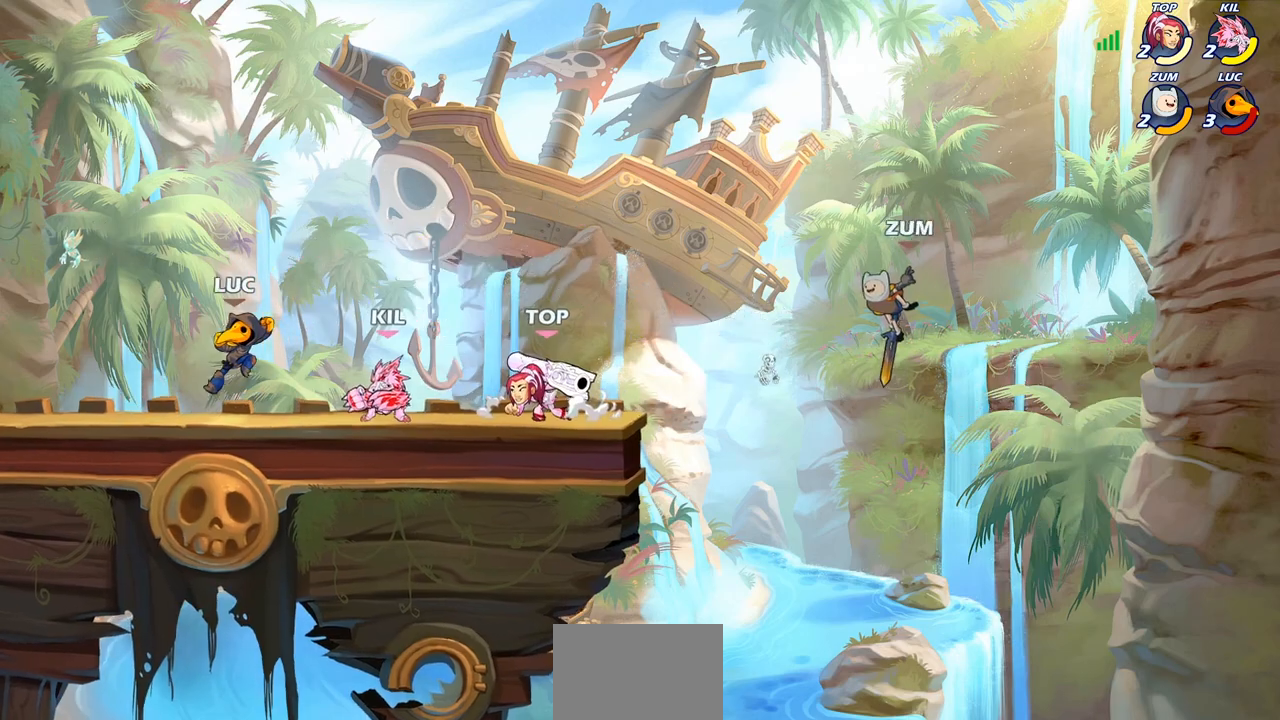
{"buttons": [], "left_stick": "left", "right_stick": "center", "events": [[67, "left_stick", "left"]]}
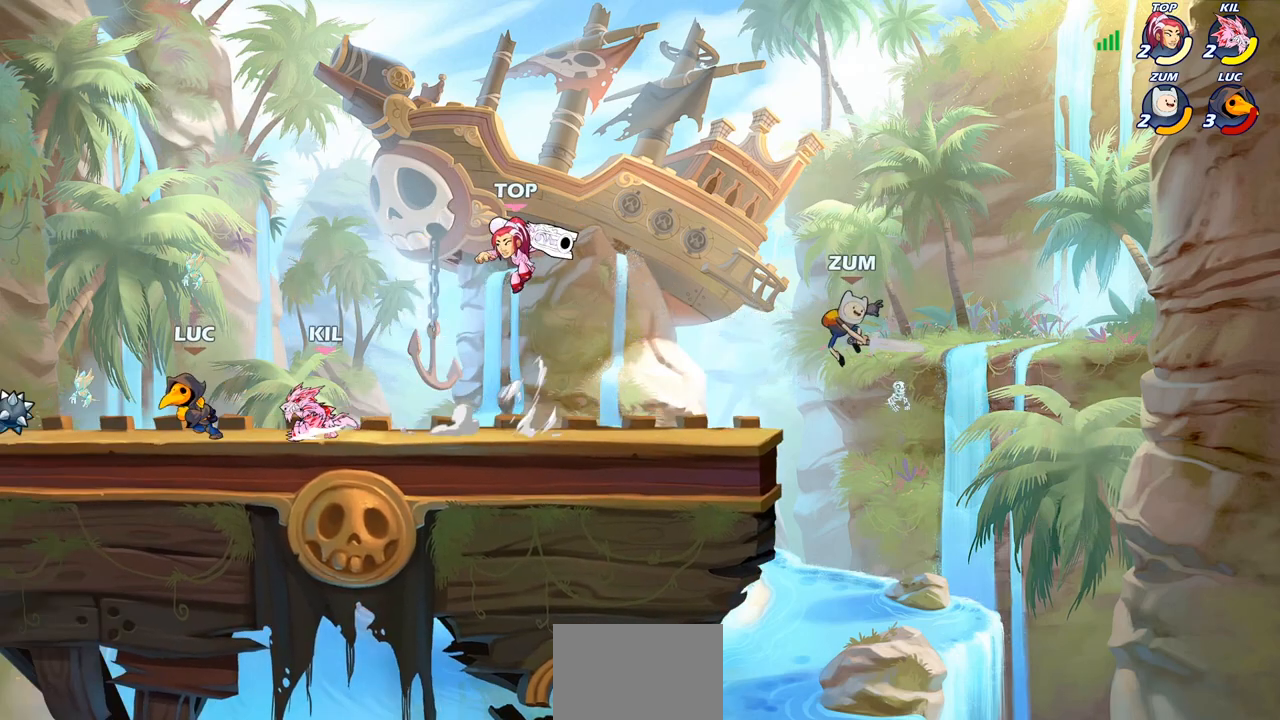
{"buttons": [], "left_stick": "center", "right_stick": "center", "events": [[117, "left_stick", "right"], [267, "left_stick", "up-right"], [317, "CROSS", "down"], [383, "SQUARE", "down"], [400, "CROSS", "up"], [400, "left_stick", "center"], [417, "SQUARE", "up"]]}
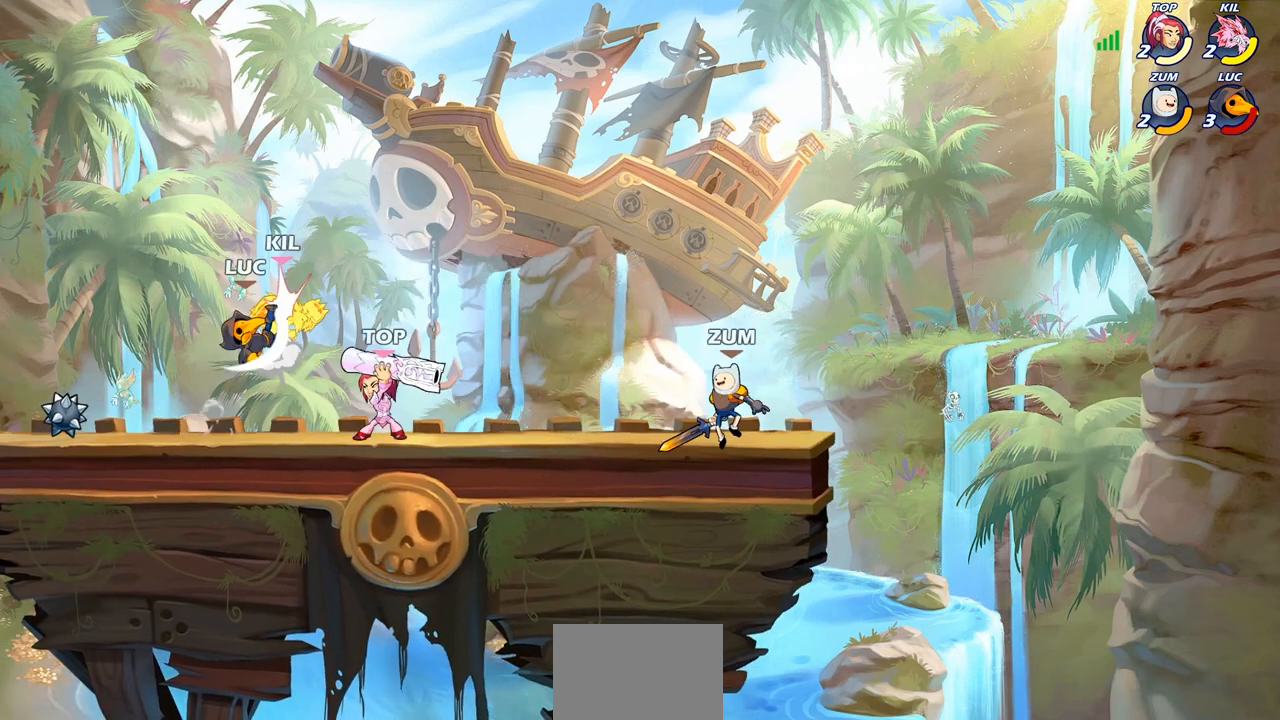
{"buttons": [], "left_stick": "left", "right_stick": "center", "events": [[500, "left_stick", "left"]]}
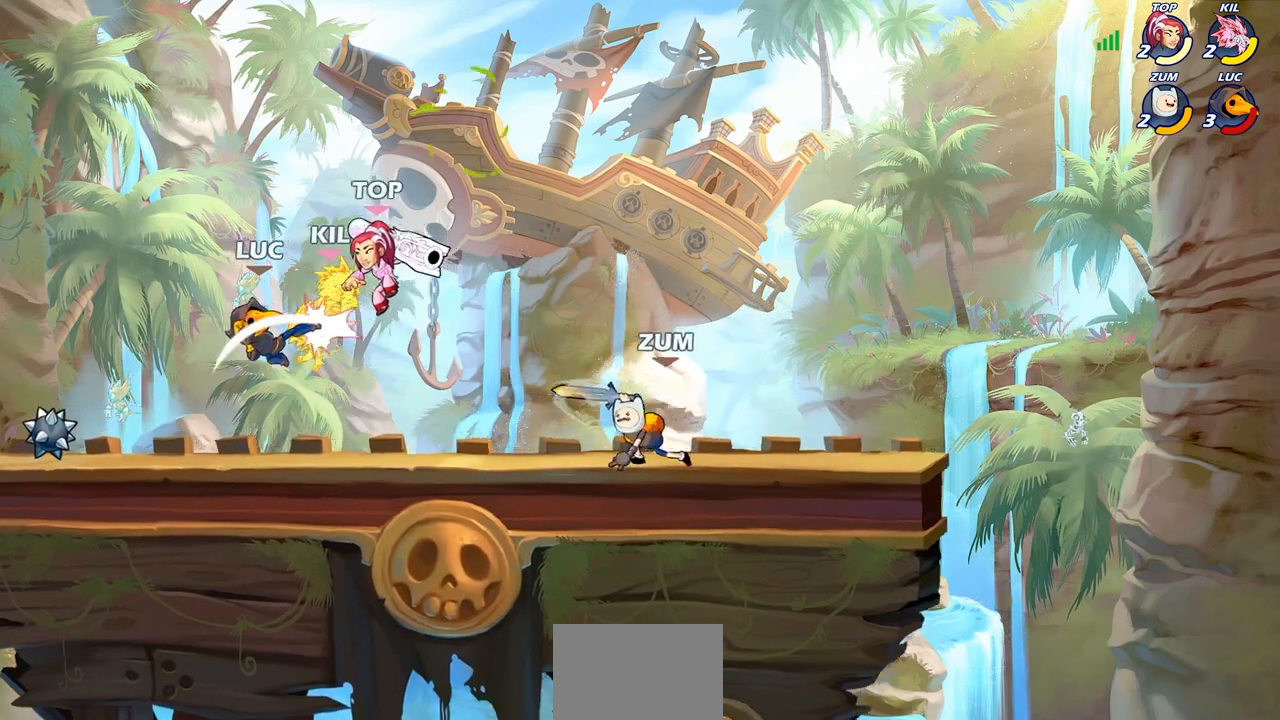
{"buttons": [], "left_stick": "left", "right_stick": "center", "events": []}
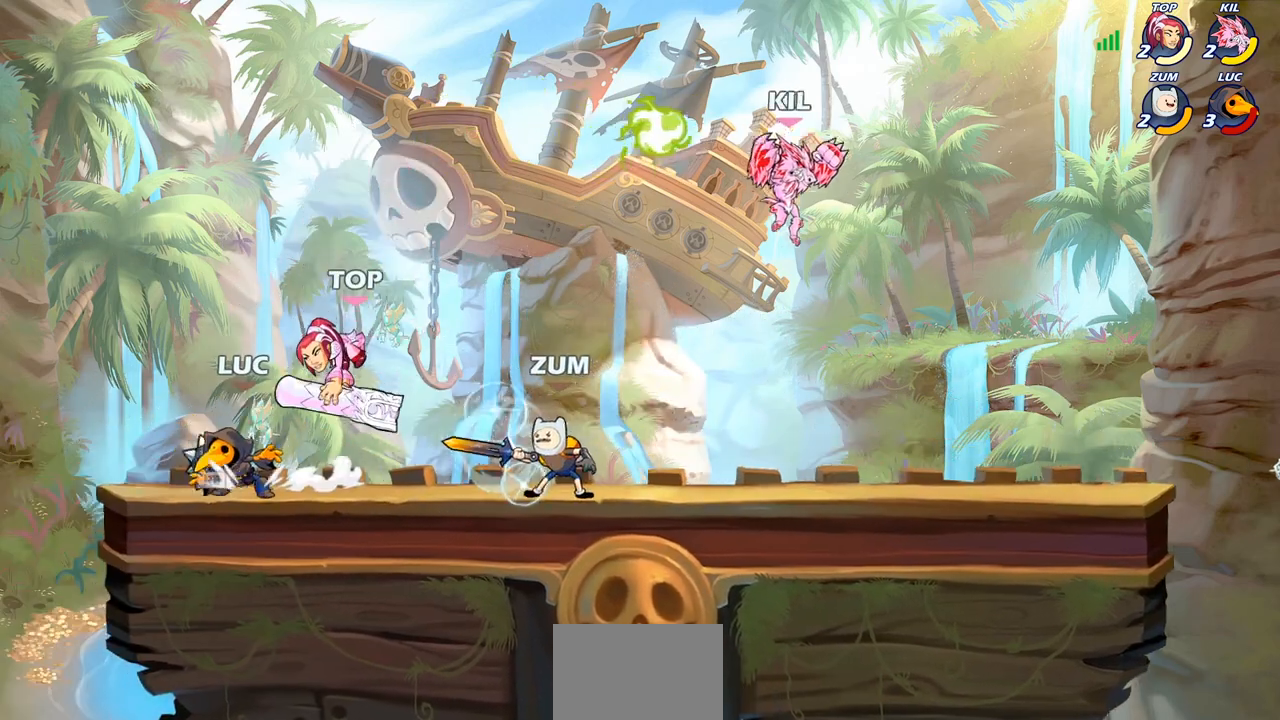
{"buttons": [], "left_stick": "center", "right_stick": "center", "events": [[100, "left_stick", "right"], [150, "SQUARE", "down"], [200, "left_stick", "center"], [233, "SQUARE", "up"]]}
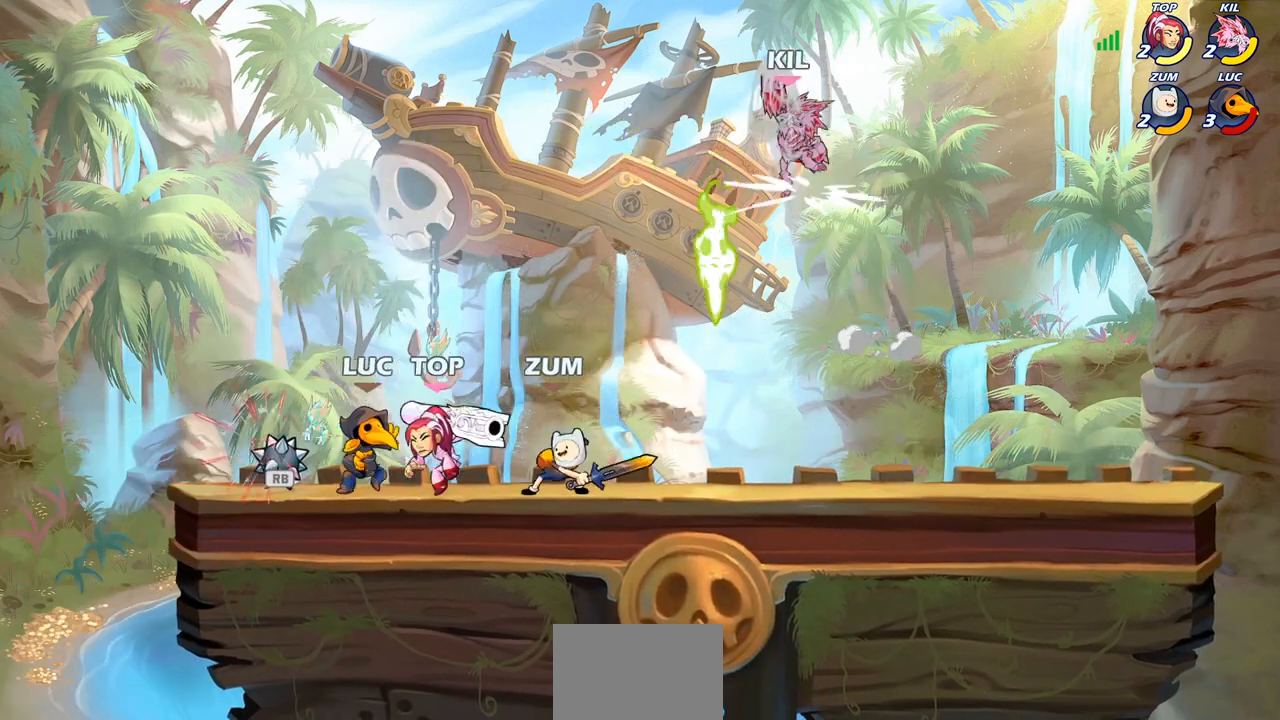
{"buttons": ["CROSS"], "left_stick": "right", "right_stick": "center", "events": [[33, "left_stick", "left"], [283, "R1", "down"], [400, "R1", "up"], [450, "left_stick", "right"], [483, "CROSS", "down"]]}
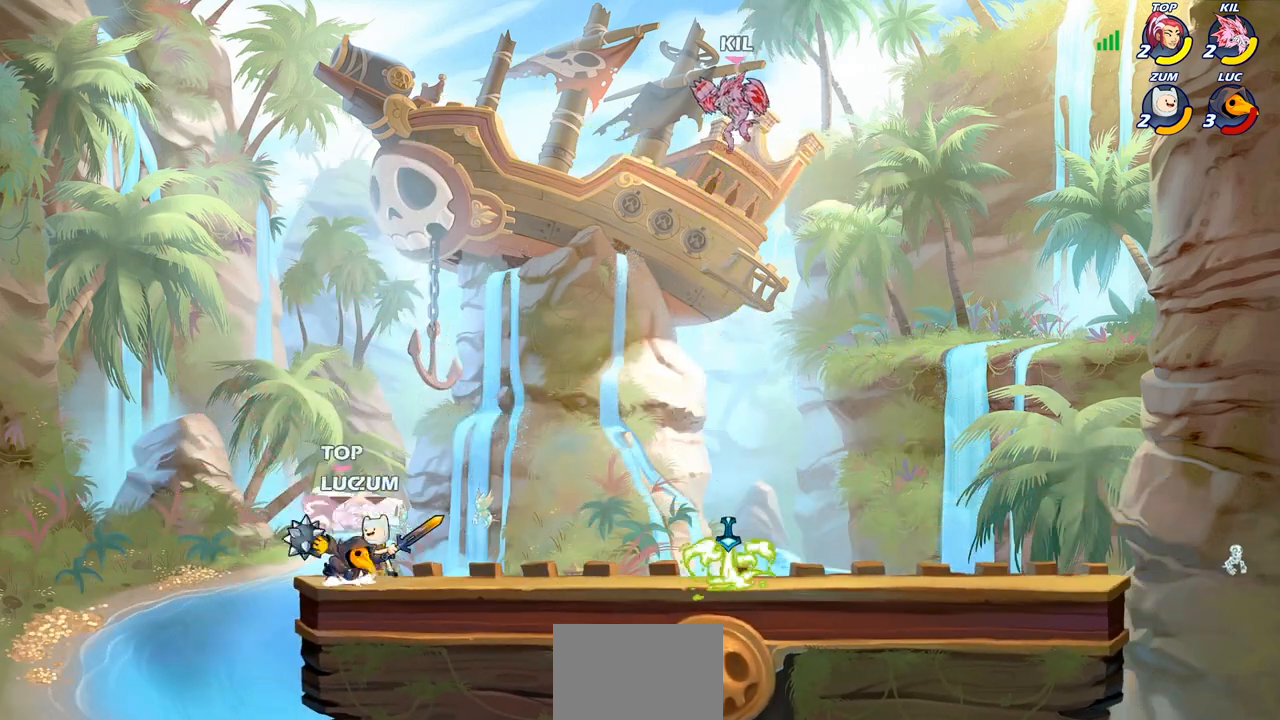
{"buttons": [], "left_stick": "center", "right_stick": "center", "events": [[100, "CIRCLE", "down"], [117, "CROSS", "up"], [133, "left_stick", "down"], [233, "CIRCLE", "up"], [333, "left_stick", "center"]]}
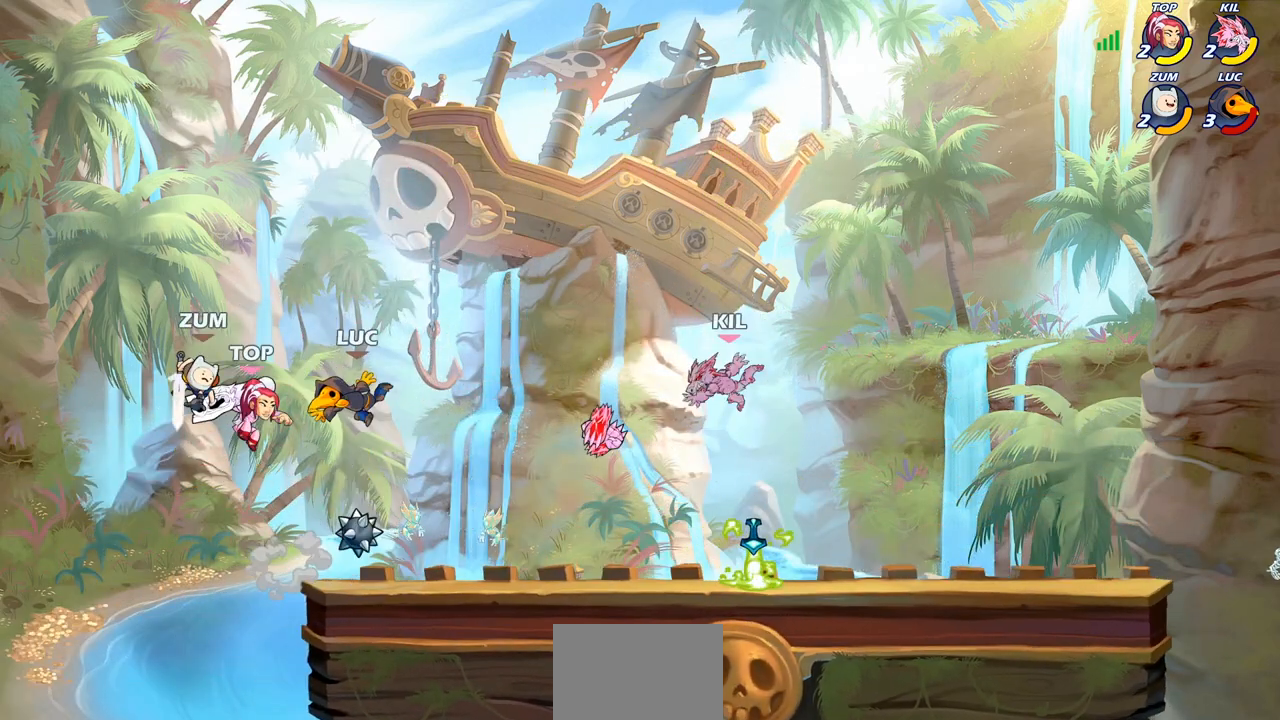
{"buttons": ["R2"], "left_stick": "up-right", "right_stick": "center"}
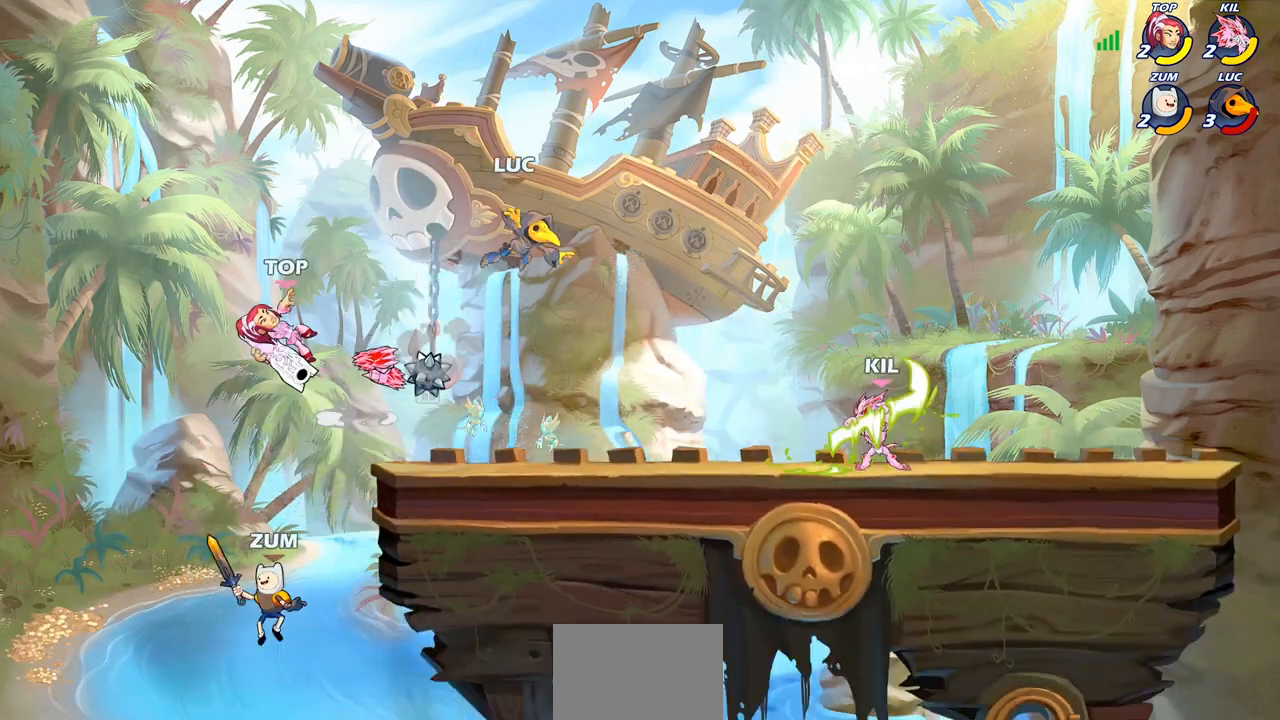
{"buttons": [], "left_stick": "center", "right_stick": "center", "events": [[33, "R2", "up"], [167, "left_stick", "down-right"], [217, "left_stick", "down"], [350, "SQUARE", "down"], [433, "SQUARE", "up"], [500, "left_stick", "center"]]}
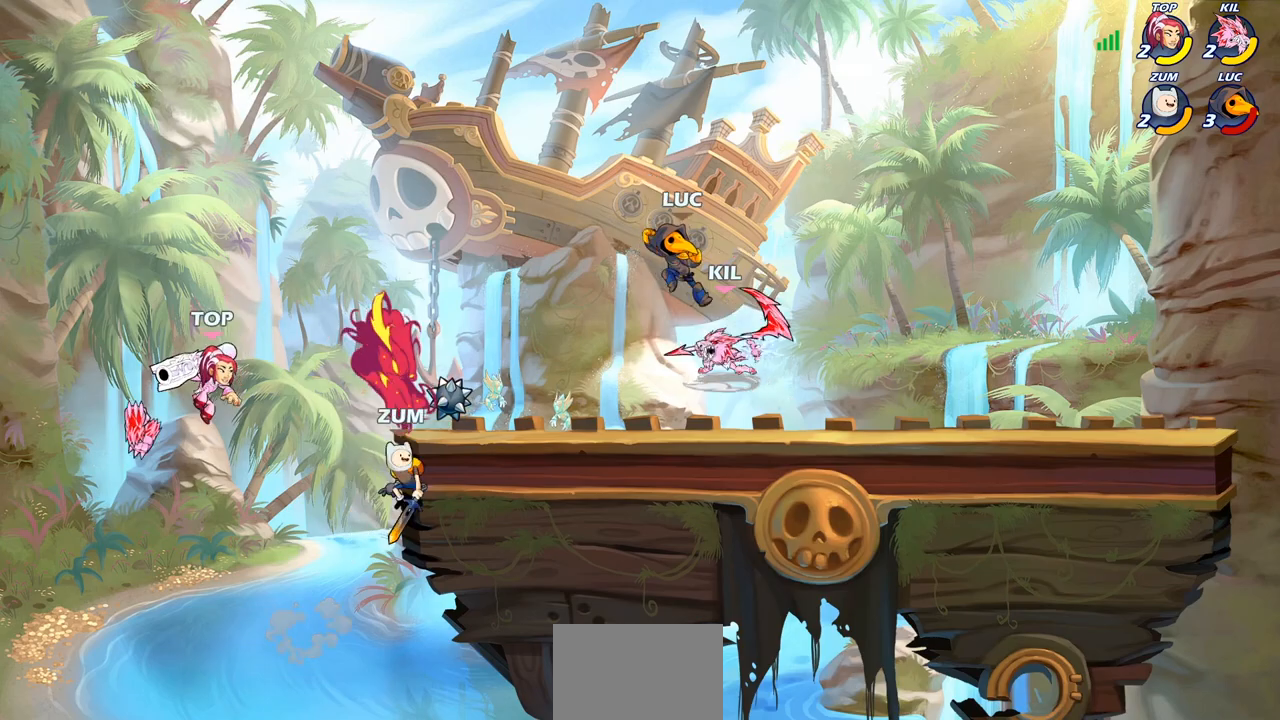
{"buttons": ["CROSS"], "left_stick": "right", "right_stick": "center", "events": [[400, "left_stick", "right"], [483, "CROSS", "down"]]}
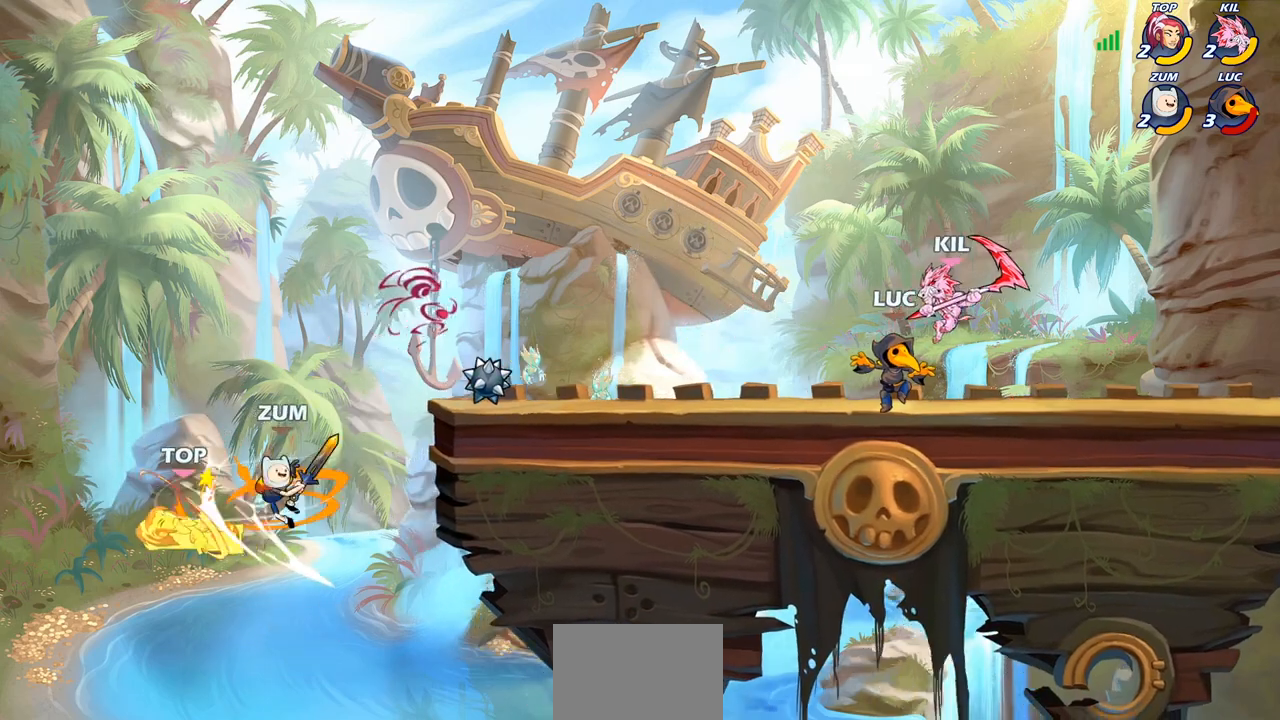
{"buttons": [], "left_stick": "up-left", "right_stick": "center", "events": [[33, "CIRCLE", "down"], [50, "CROSS", "up"], [50, "left_stick", "up-right"], [133, "CIRCLE", "up"], [467, "left_stick", "up-left"]]}
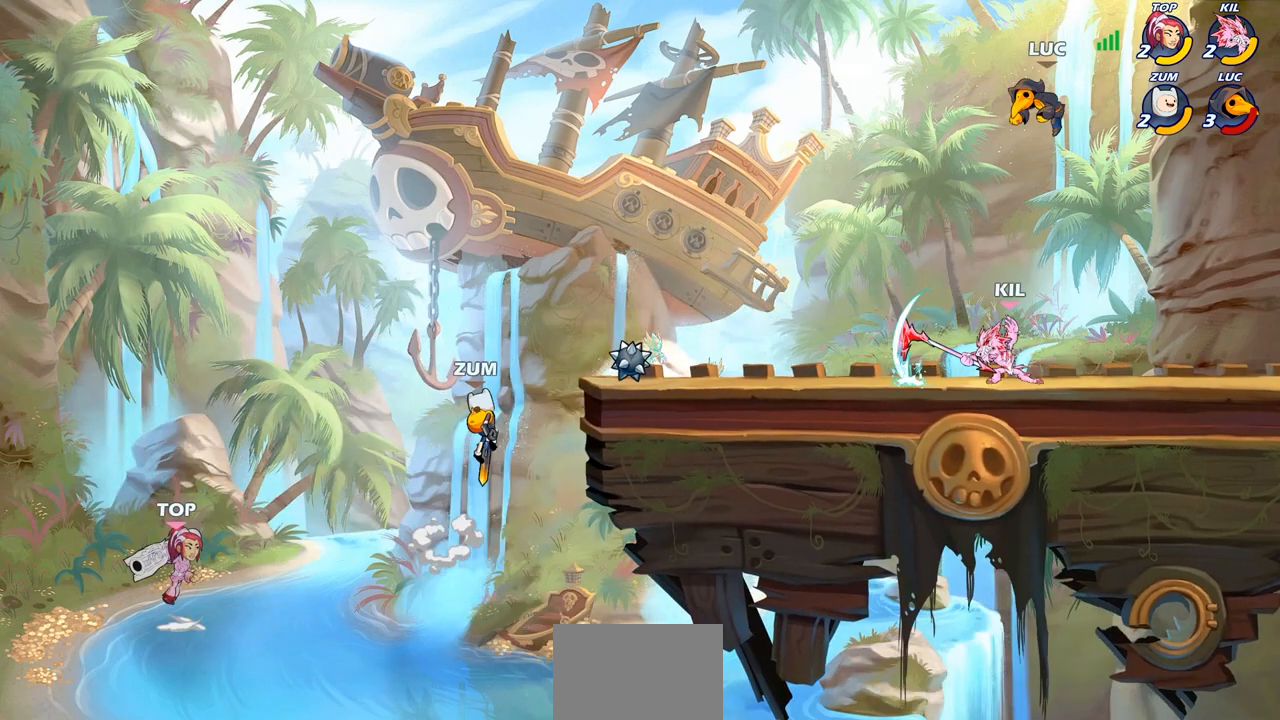
{"buttons": ["CIRCLE"], "left_stick": "down-left", "right_stick": "center", "events": [[67, "left_stick", "down-left"], [267, "CIRCLE", "down"]]}
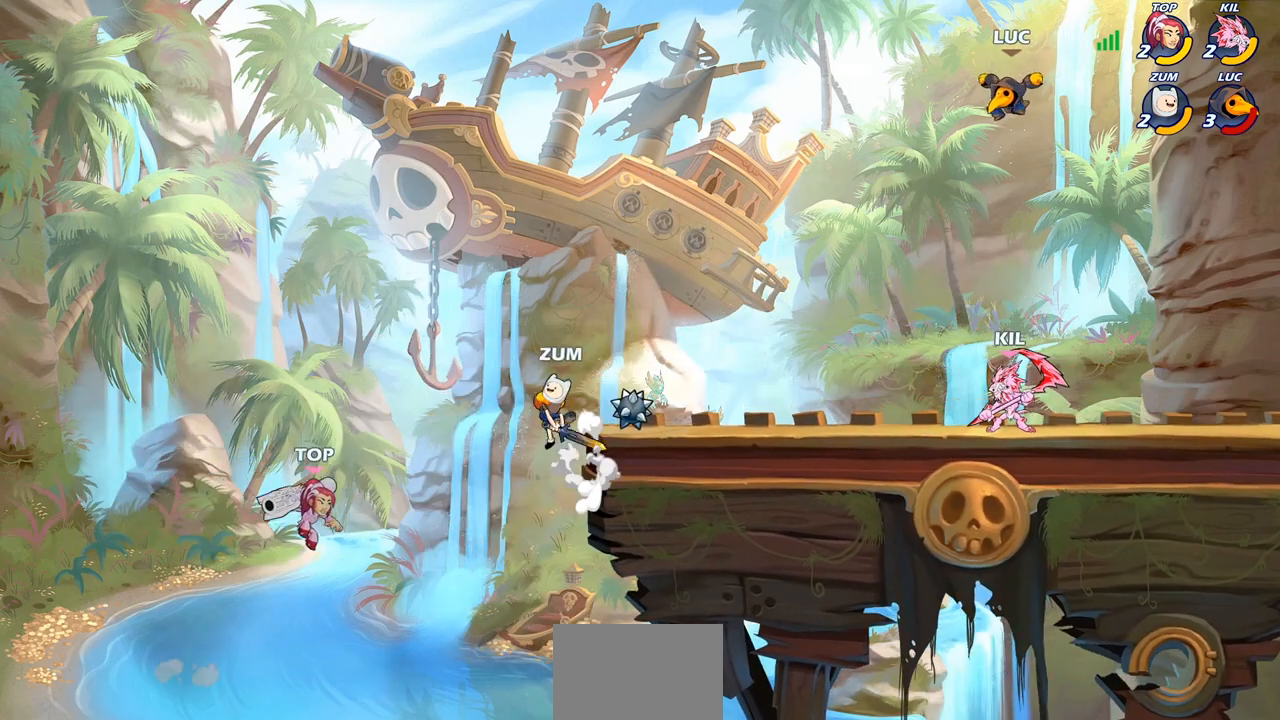
{"buttons": [], "left_stick": "up-right", "right_stick": "center", "events": [[350, "CIRCLE", "up"], [383, "left_stick", "center"], [500, "left_stick", "up-right"]]}
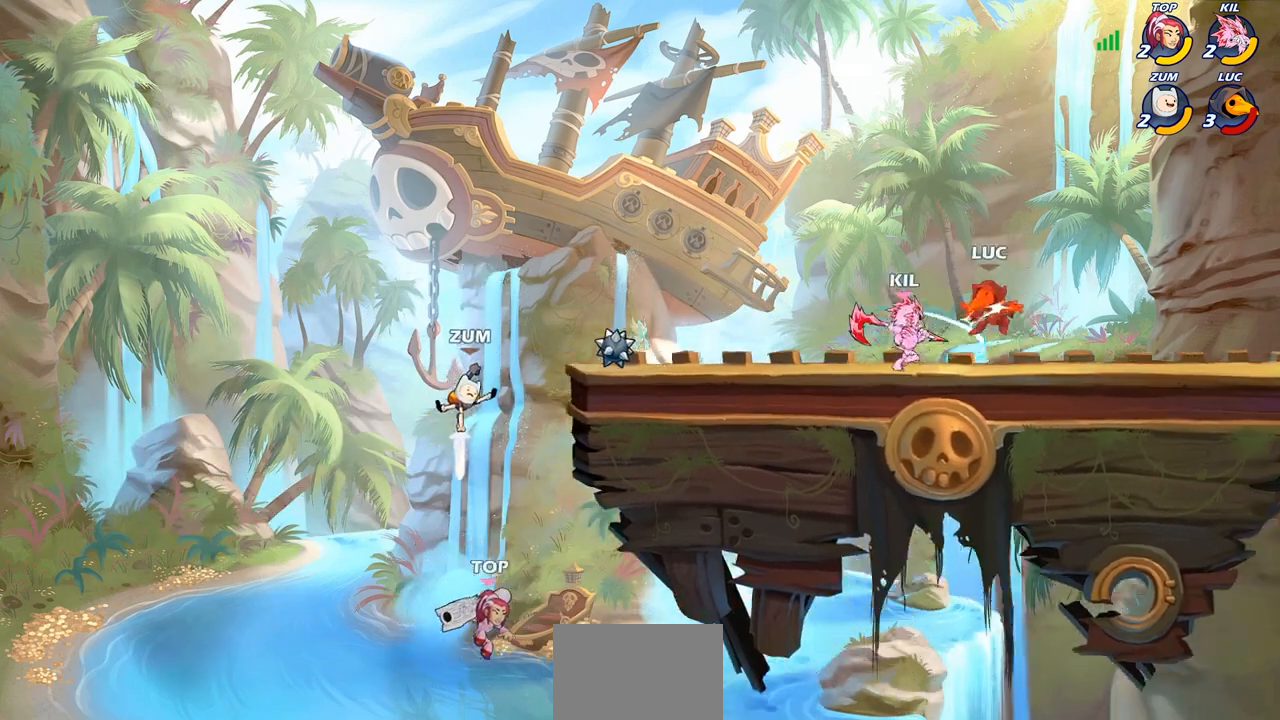
{"buttons": [], "left_stick": "up-right", "right_stick": "center", "events": [[67, "CROSS", "down"], [200, "CROSS", "up"], [217, "left_stick", "up"], [400, "left_stick", "up-right"]]}